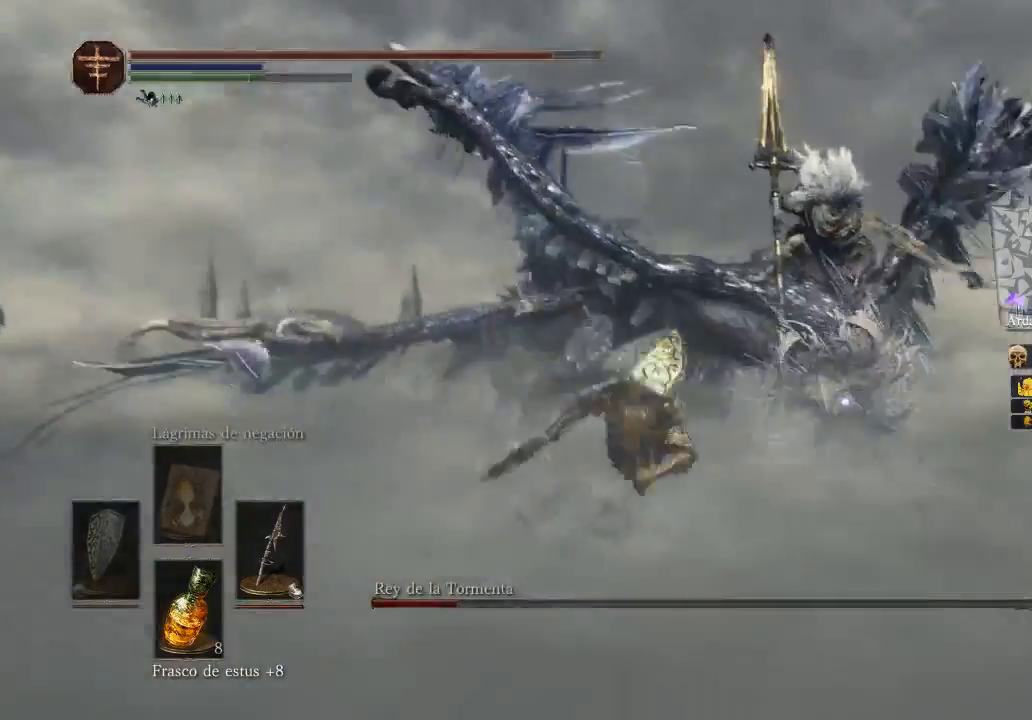
Gameplay with a controller (Xbox layout); each line is a JSON object with the inputs held at the frame after it. "events" lists button and stick changes between this image and that frame as [ms after this image, input, new state], when the widget could be followed in between.
{"buttons": [], "left_stick": "left", "right_stick": "center", "events": [[267, "left_stick", "down-left"], [400, "left_stick", "left"]]}
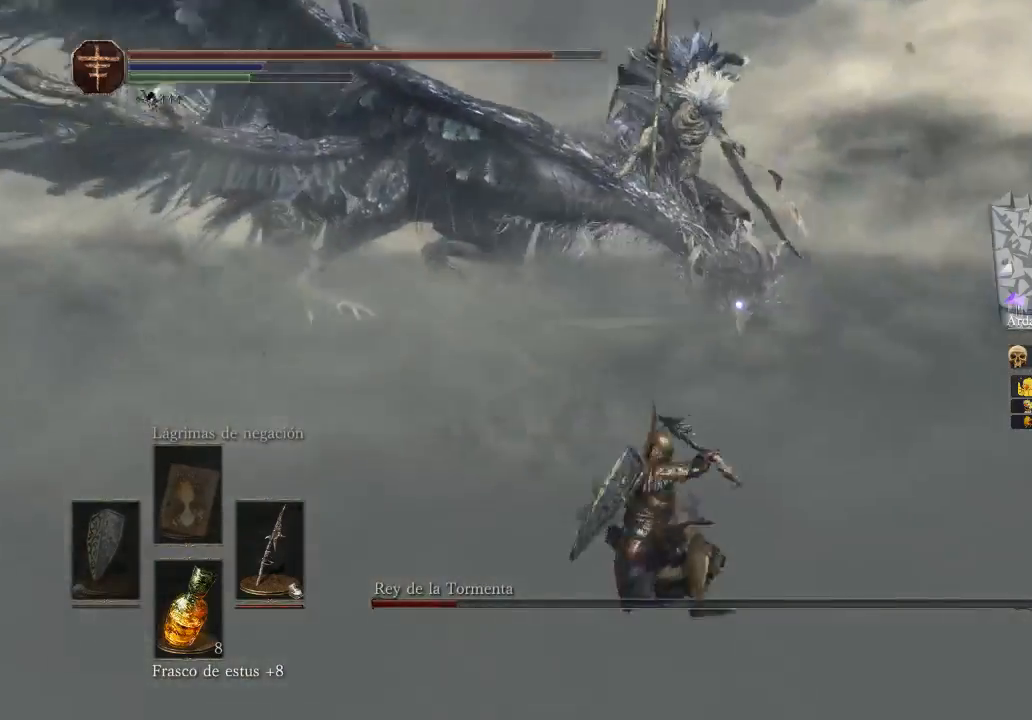
{"buttons": ["B"], "left_stick": "left", "right_stick": "center", "events": [[100, "B", "down"]]}
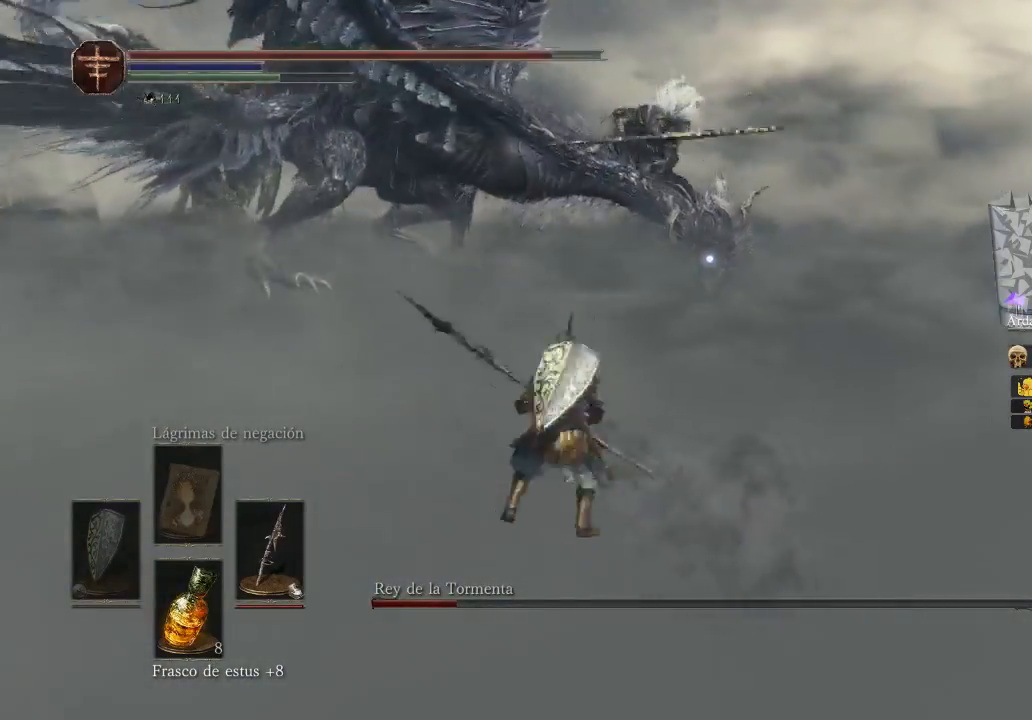
{"buttons": ["B"], "left_stick": "up-left", "right_stick": "center", "events": [[333, "left_stick", "up-left"]]}
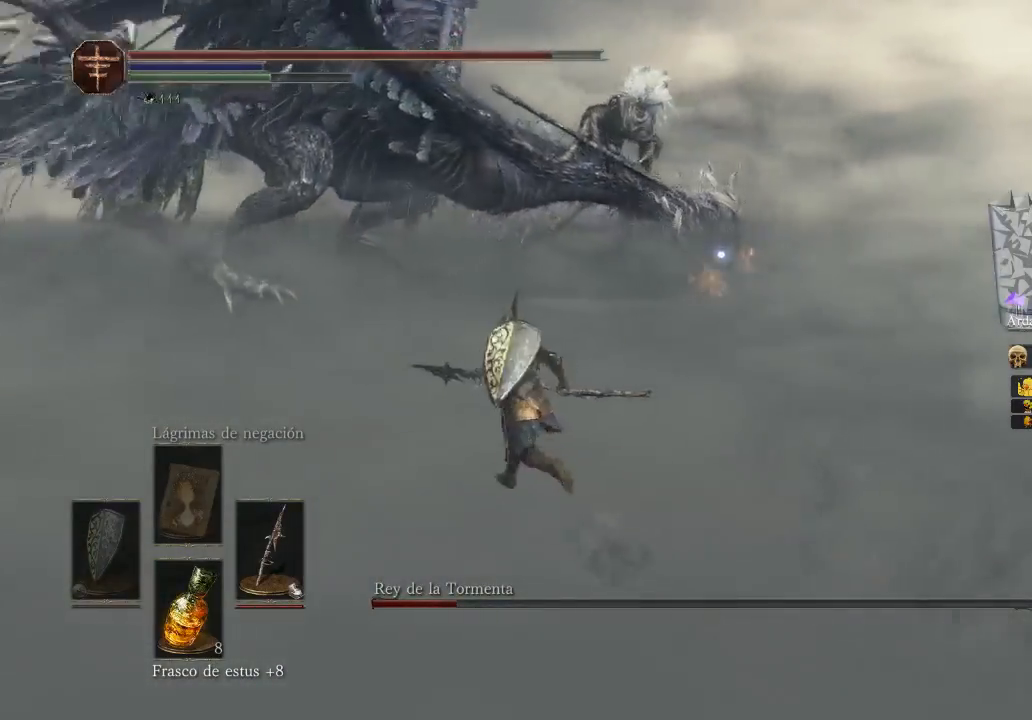
{"buttons": ["B"], "left_stick": "up-left", "right_stick": "center", "events": []}
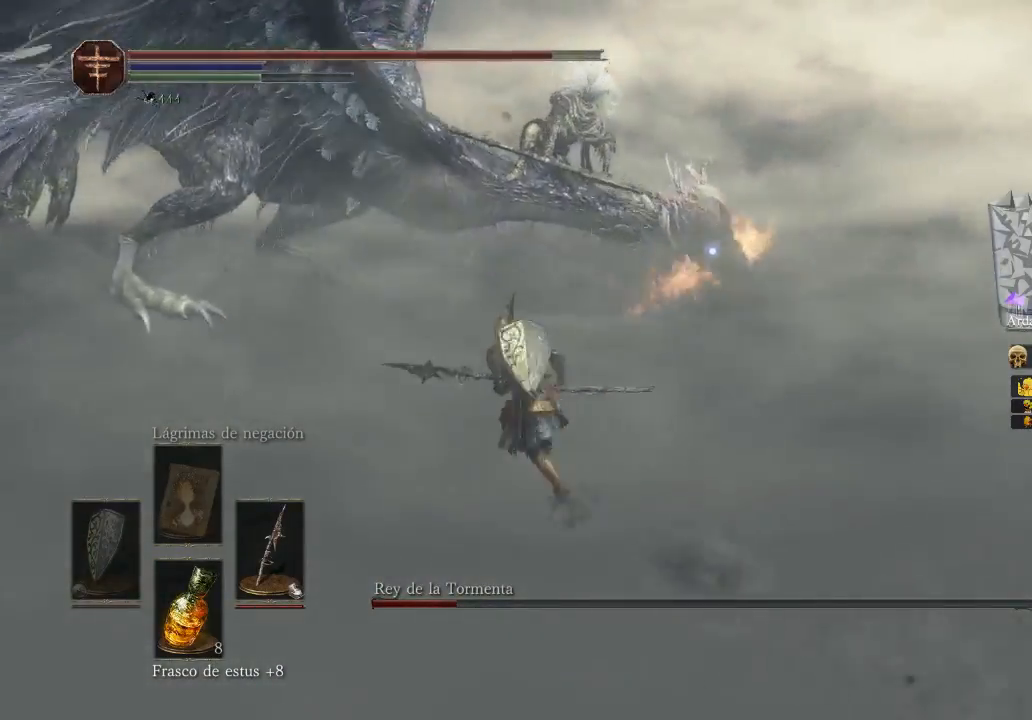
{"buttons": ["B"], "left_stick": "up-left", "right_stick": "center", "events": []}
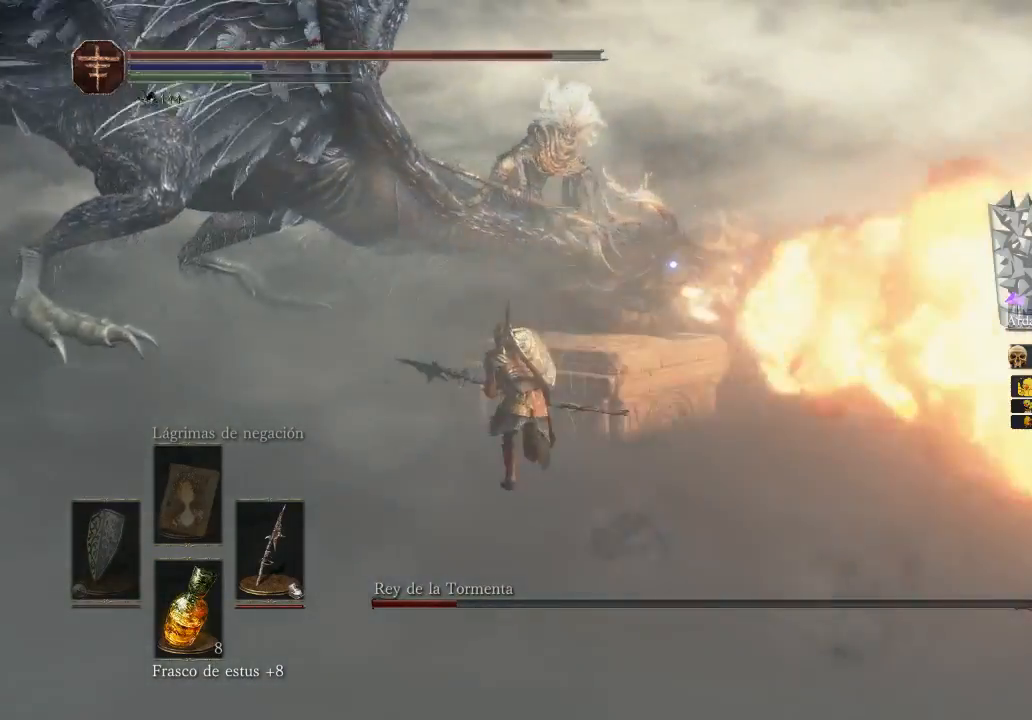
{"buttons": ["B"], "left_stick": "left", "right_stick": "center", "events": [[267, "left_stick", "left"]]}
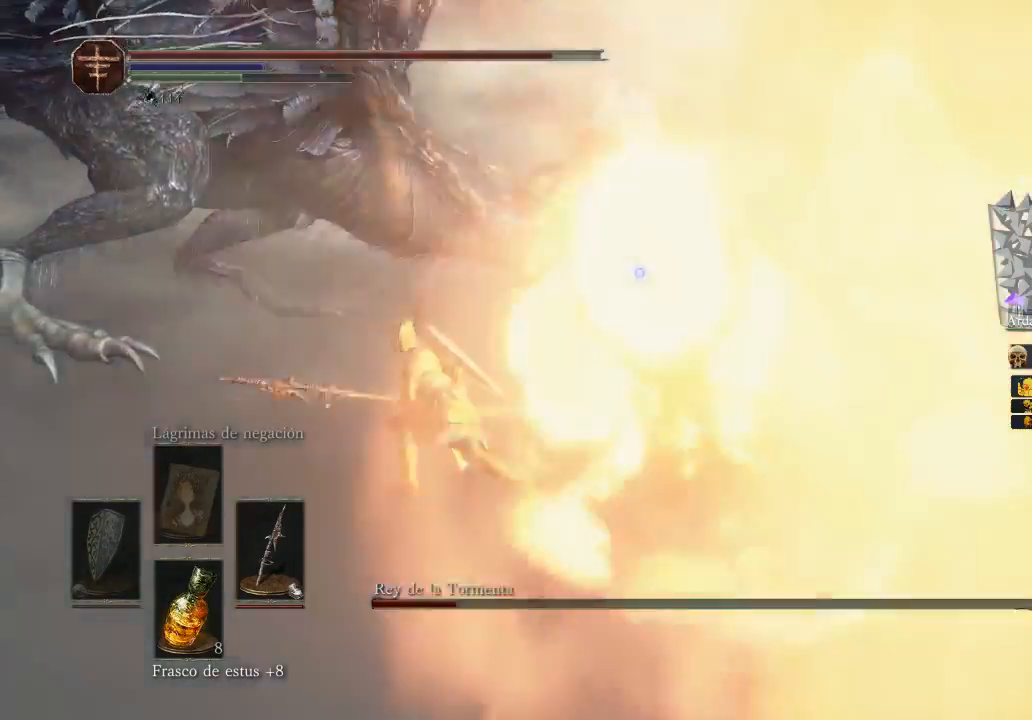
{"buttons": ["B"], "left_stick": "up-left", "right_stick": "center", "events": [[333, "left_stick", "up-left"]]}
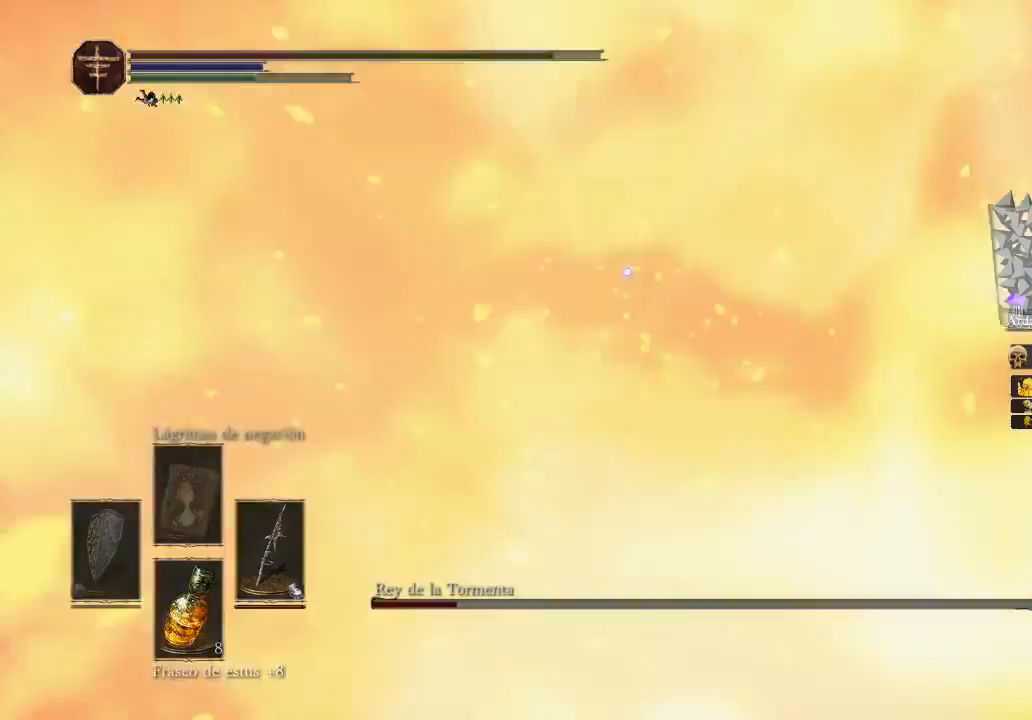
{"buttons": ["B"], "left_stick": "up-left", "right_stick": "center", "events": []}
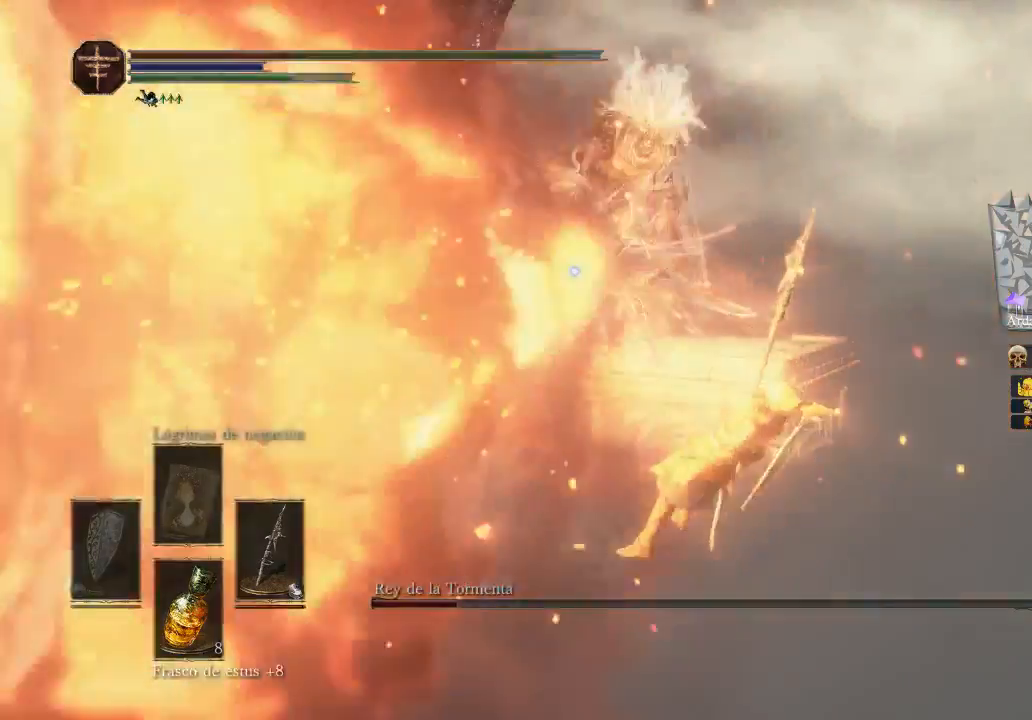
{"buttons": [], "left_stick": "center", "right_stick": "center", "events": [[167, "B", "up"], [167, "left_stick", "center"]]}
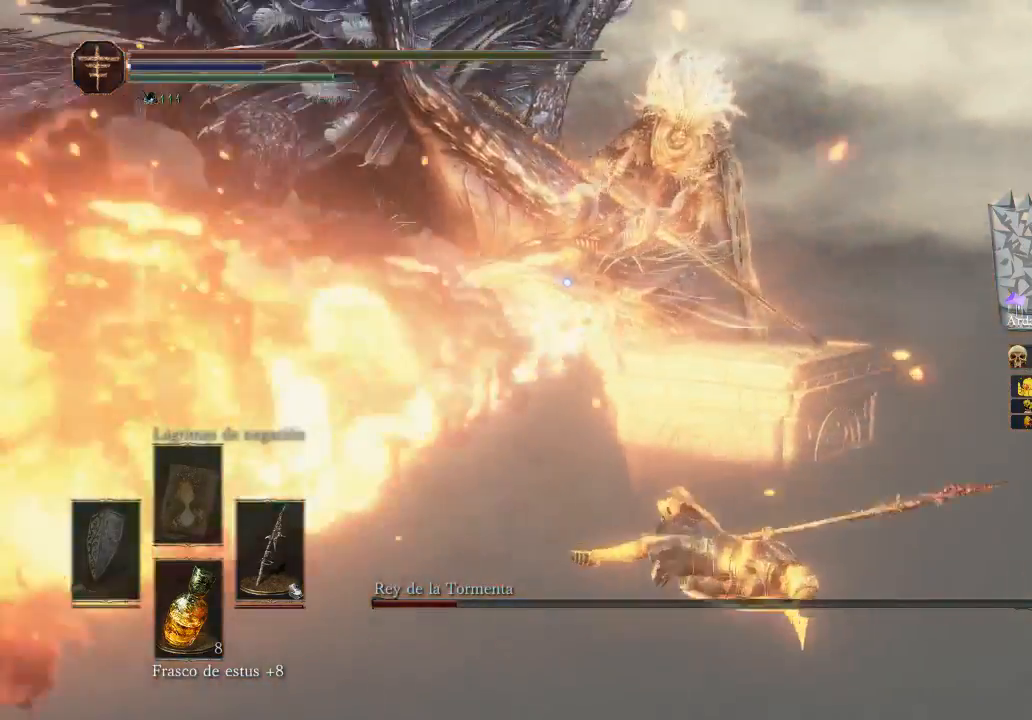
{"buttons": [], "left_stick": "center", "right_stick": "center", "events": []}
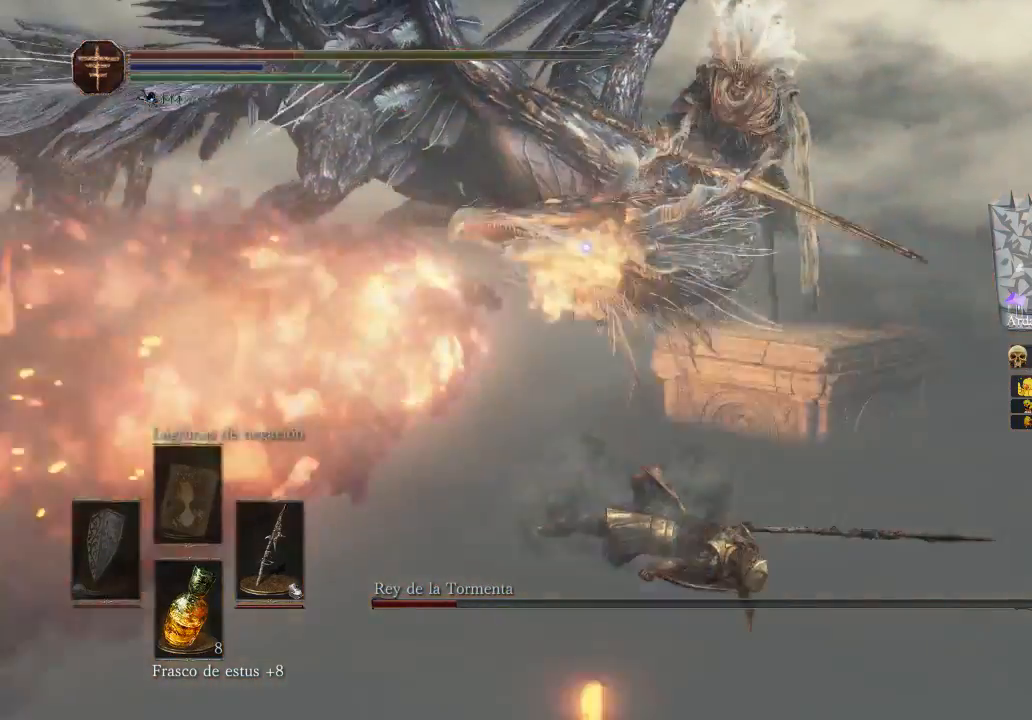
{"buttons": ["X"], "left_stick": "down-right", "right_stick": "center", "events": [[367, "X", "down"], [467, "left_stick", "down-right"]]}
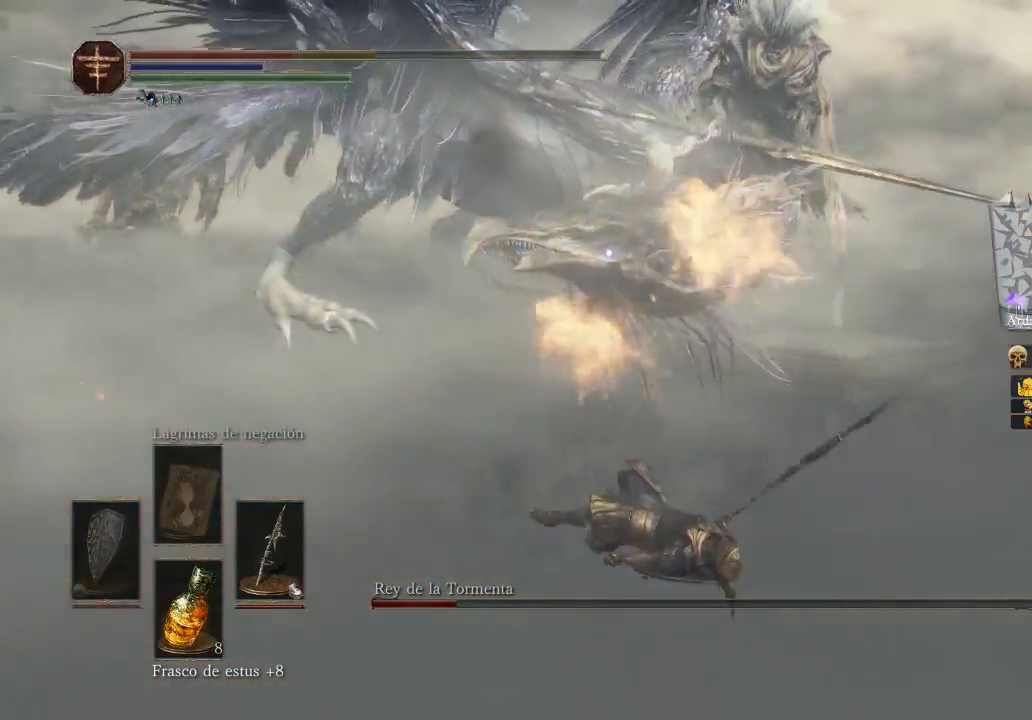
{"buttons": [], "left_stick": "up-left", "right_stick": "center", "events": [[100, "X", "up"], [233, "left_stick", "center"], [500, "left_stick", "up-left"]]}
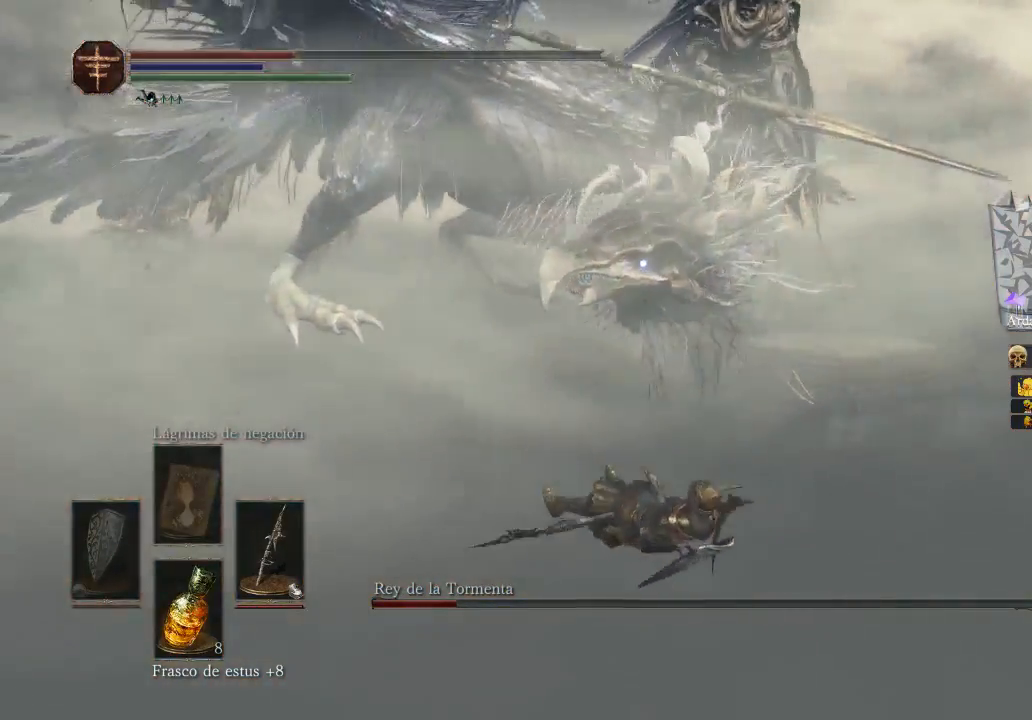
{"buttons": [], "left_stick": "down-left", "right_stick": "center", "events": [[333, "left_stick", "left"], [500, "left_stick", "down-left"]]}
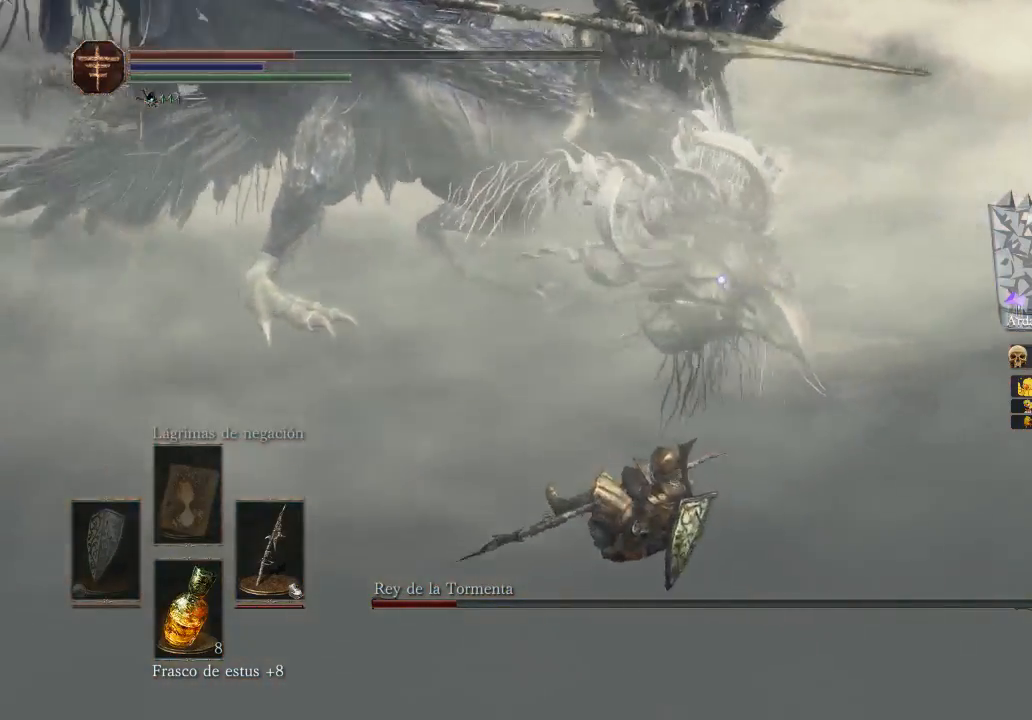
{"buttons": [], "left_stick": "center", "right_stick": "center", "events": [[200, "left_stick", "left"], [467, "left_stick", "center"]]}
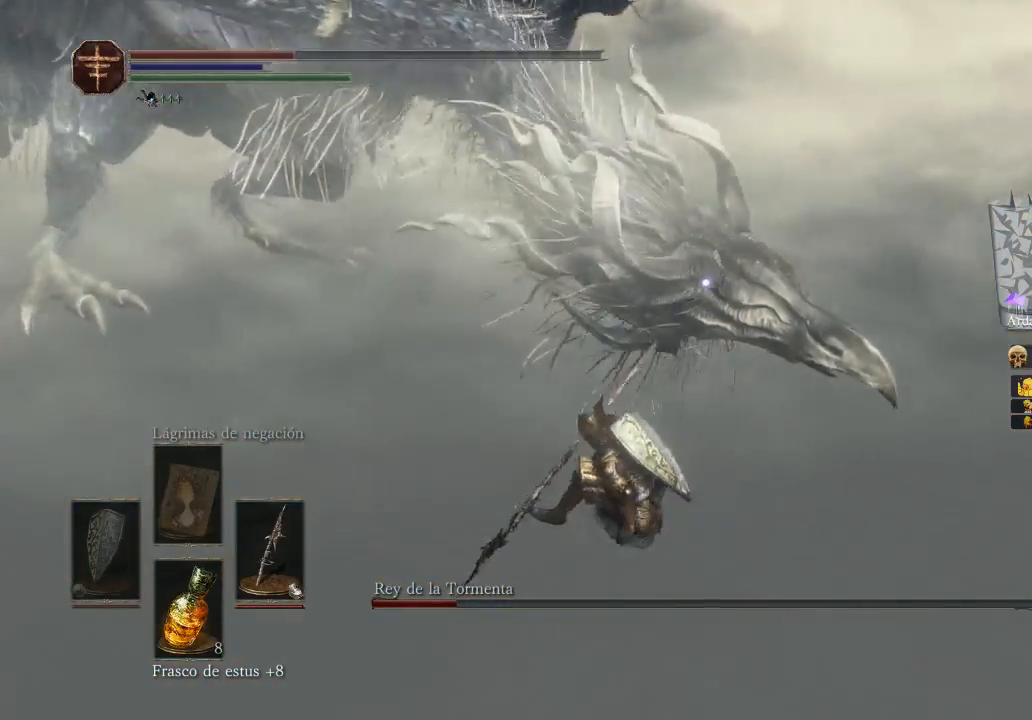
{"buttons": [], "left_stick": "up", "right_stick": "center", "events": [[200, "left_stick", "down-left"], [367, "left_stick", "up-left"], [467, "left_stick", "up"]]}
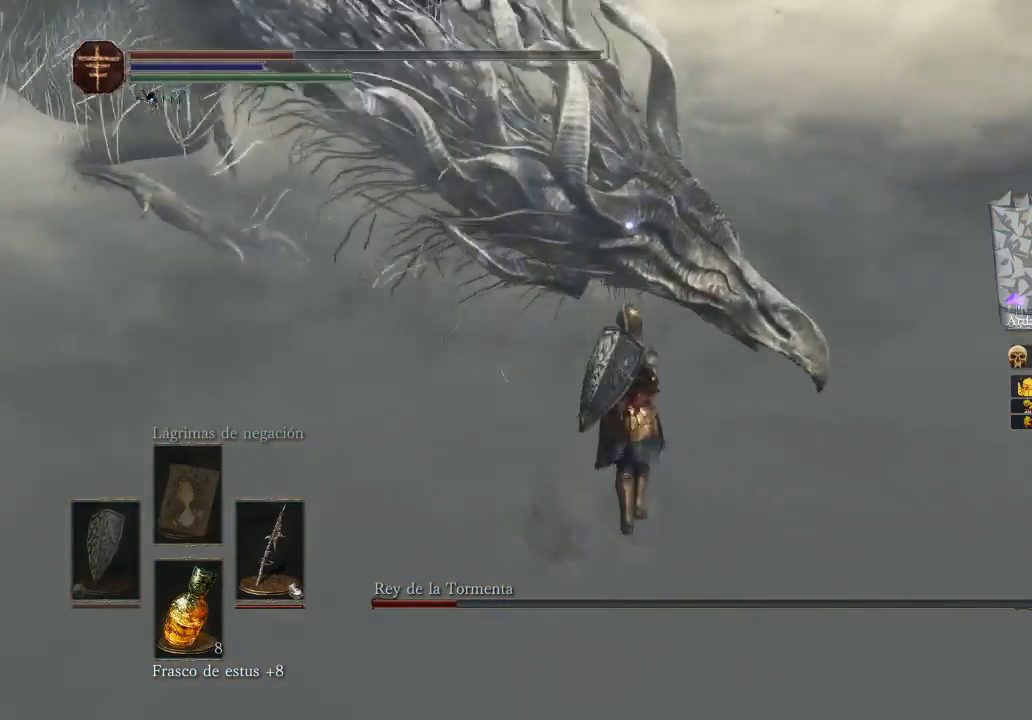
{"buttons": [], "left_stick": "down-left", "right_stick": "up", "events": [[67, "R1", "down"], [100, "right_stick", "up"], [167, "left_stick", "up-left"], [200, "R1", "up"], [300, "R1", "down"], [367, "left_stick", "left"], [467, "R1", "up"], [467, "left_stick", "down-left"]]}
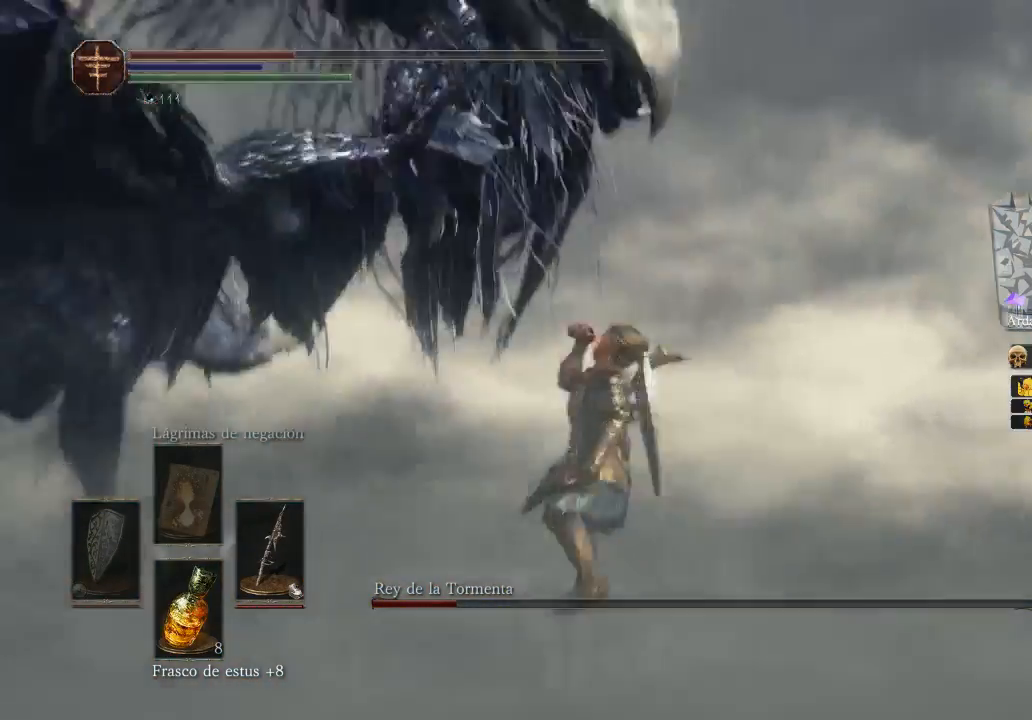
{"buttons": [], "left_stick": "down", "right_stick": "left", "events": [[33, "left_stick", "down"], [33, "right_stick", "left"]]}
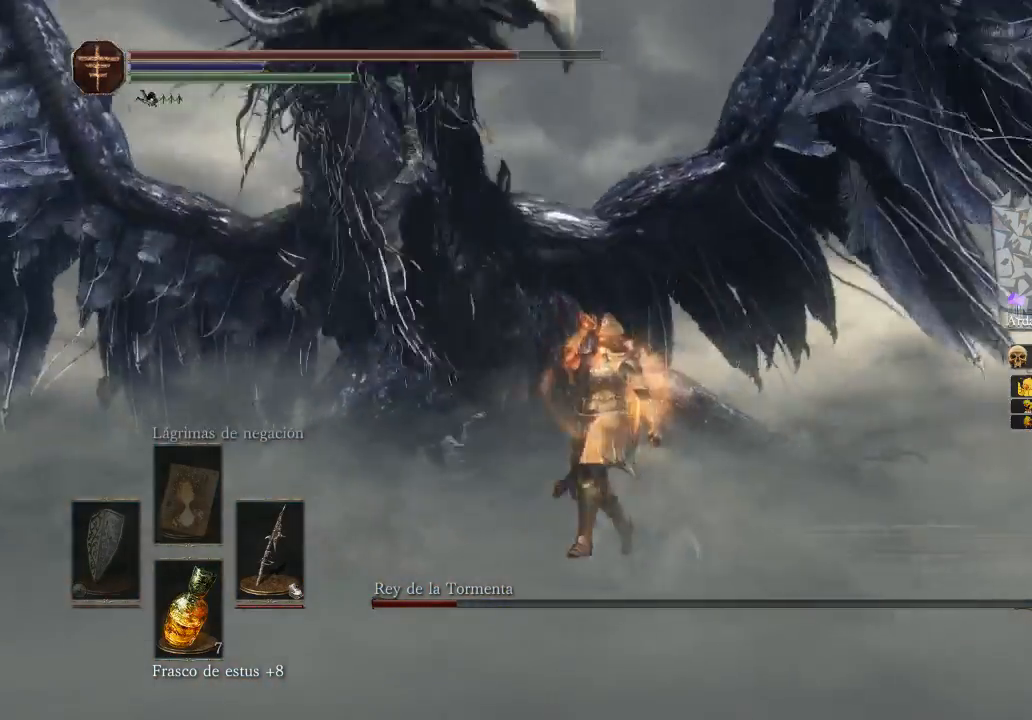
{"buttons": ["B", "L3"], "left_stick": "down", "right_stick": "center", "events": [[67, "left_stick", "left"], [67, "right_stick", "center"], [133, "left_stick", "down"], [267, "R3", "down"], [333, "L3", "down"], [333, "R3", "up"], [333, "right_stick", "left"], [400, "right_stick", "center"], [467, "B", "down"]]}
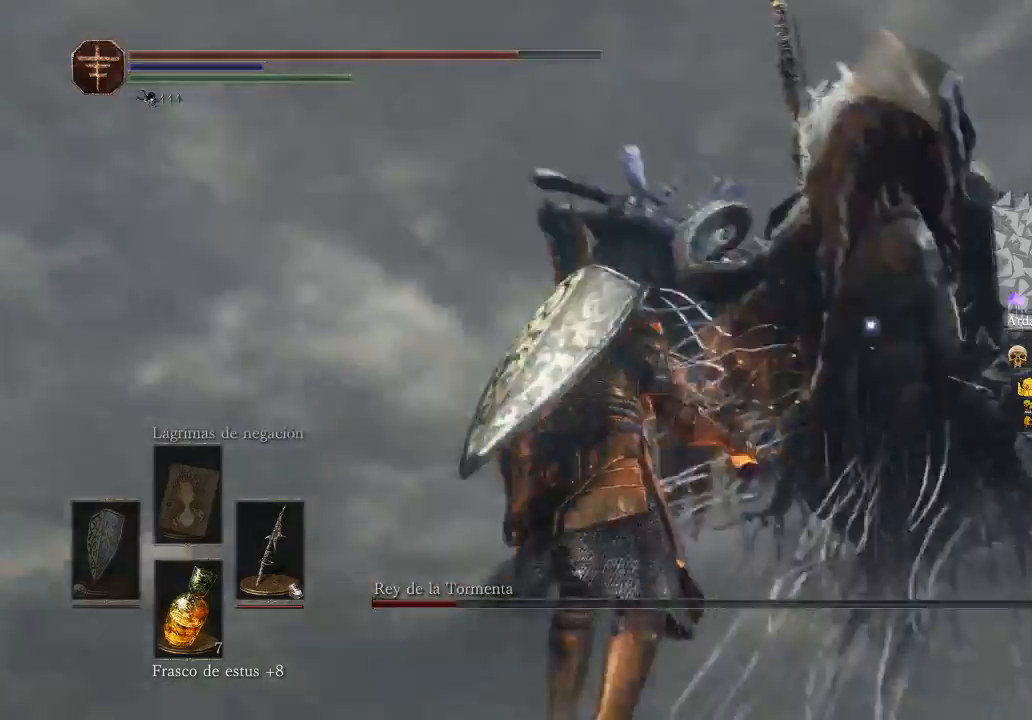
{"buttons": ["L3"], "left_stick": "down-left", "right_stick": "center", "events": [[200, "B", "up"], [400, "left_stick", "down-left"]]}
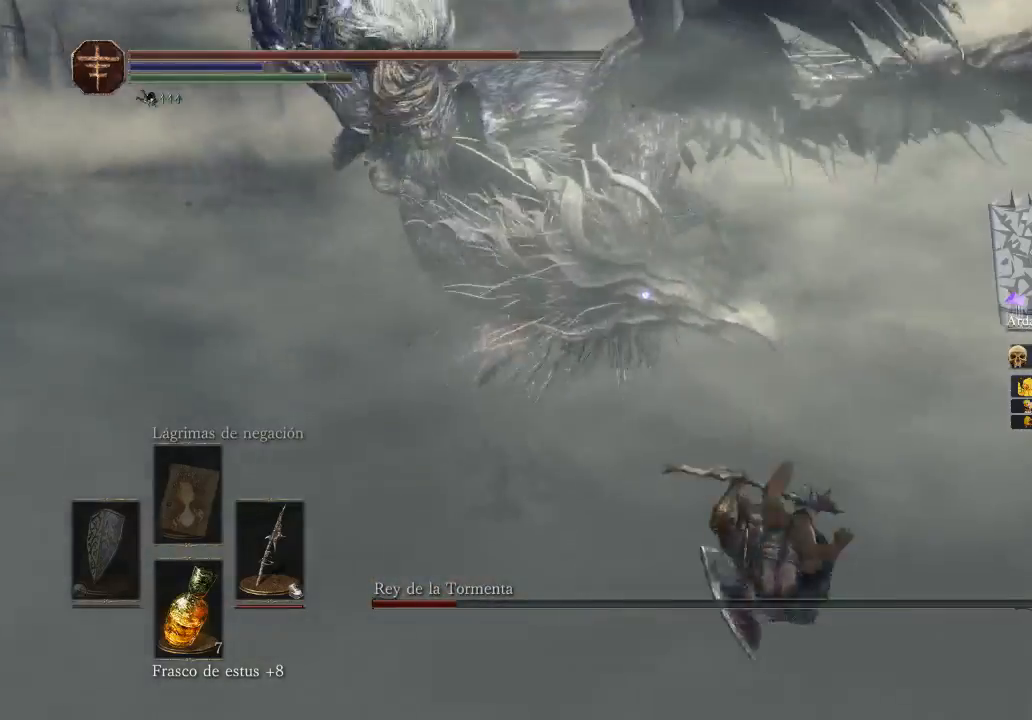
{"buttons": [], "left_stick": "down-left", "right_stick": "center", "events": [[133, "L3", "up"]]}
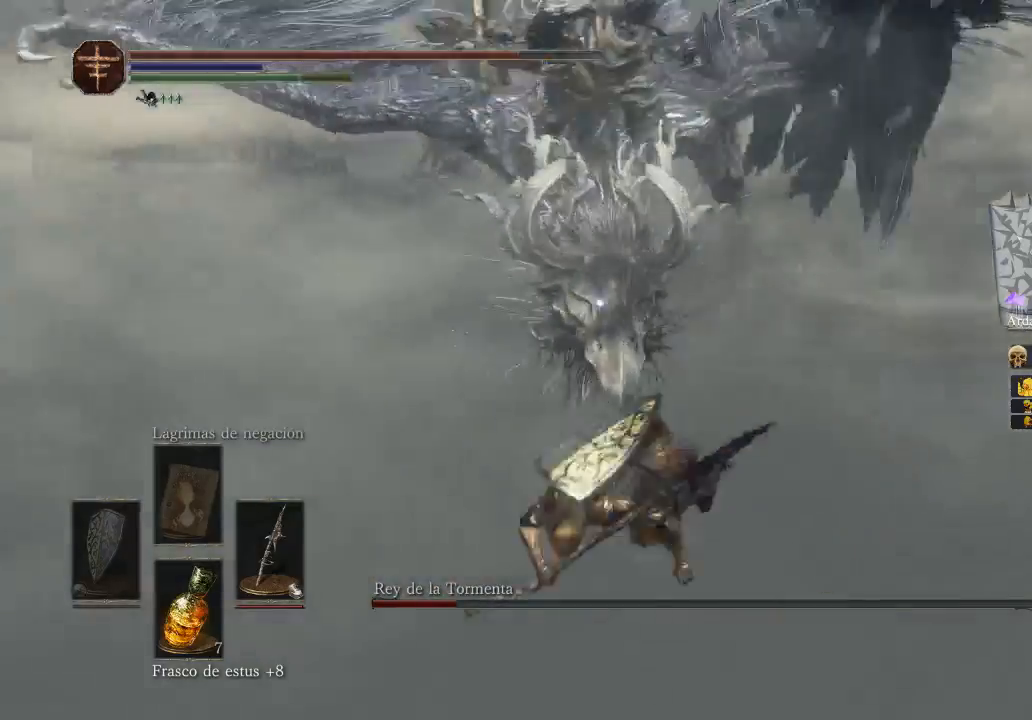
{"buttons": ["B", "L3"], "left_stick": "down", "right_stick": "center", "events": [[67, "left_stick", "down"], [233, "B", "down"], [367, "B", "up"], [367, "L3", "down"], [433, "B", "down"]]}
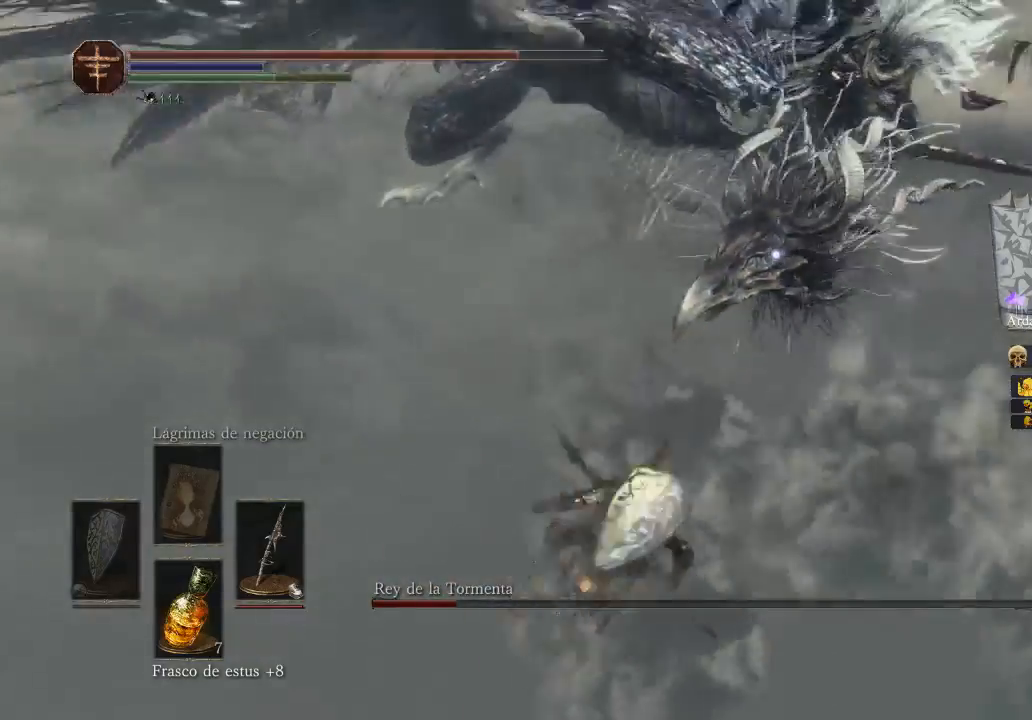
{"buttons": [], "left_stick": "down-right", "right_stick": "center", "events": [[100, "B", "up"], [200, "L3", "up"], [333, "left_stick", "down-right"]]}
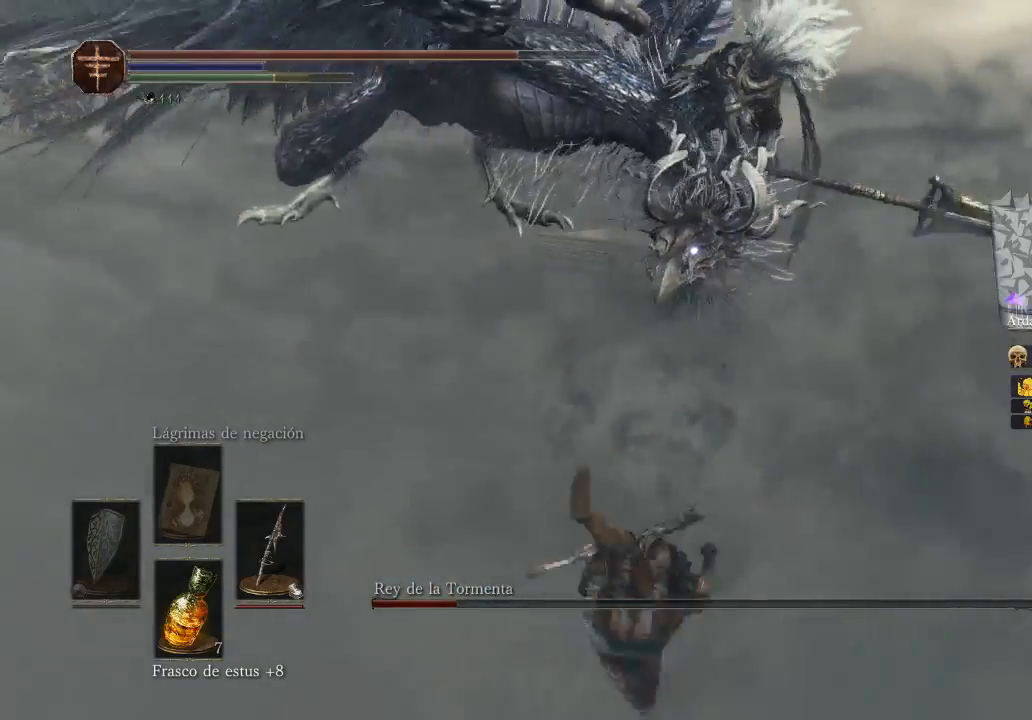
{"buttons": [], "left_stick": "right", "right_stick": "center", "events": [[400, "left_stick", "right"]]}
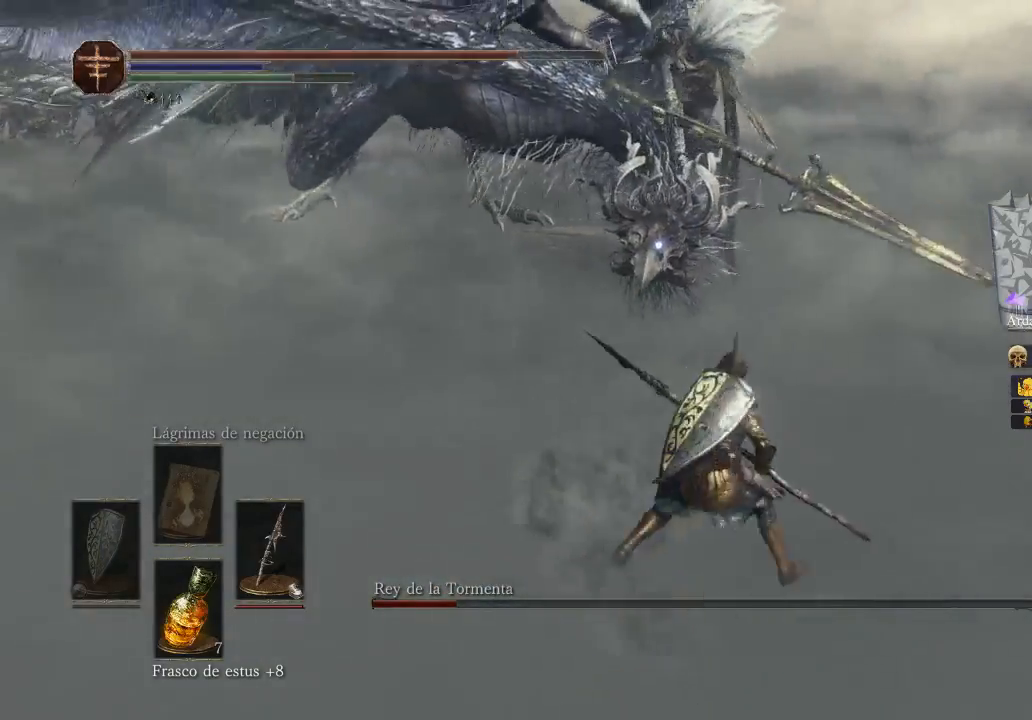
{"buttons": [], "left_stick": "up-left", "right_stick": "center", "events": [[100, "left_stick", "up-right"], [333, "left_stick", "up"], [500, "left_stick", "up-left"]]}
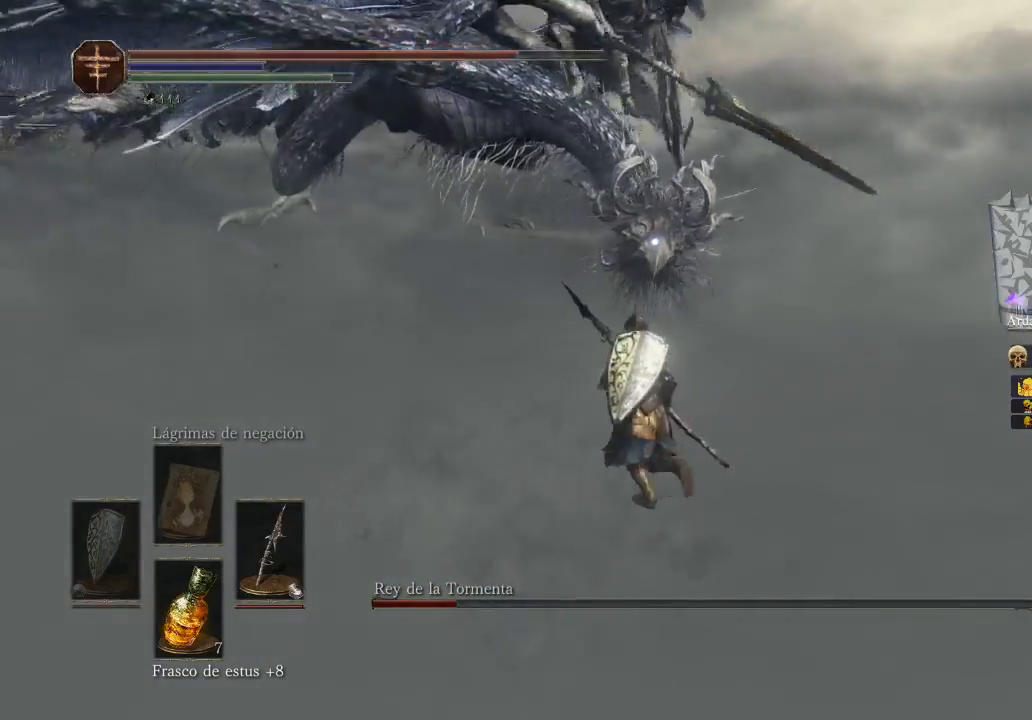
{"buttons": [], "left_stick": "up-left", "right_stick": "center", "events": []}
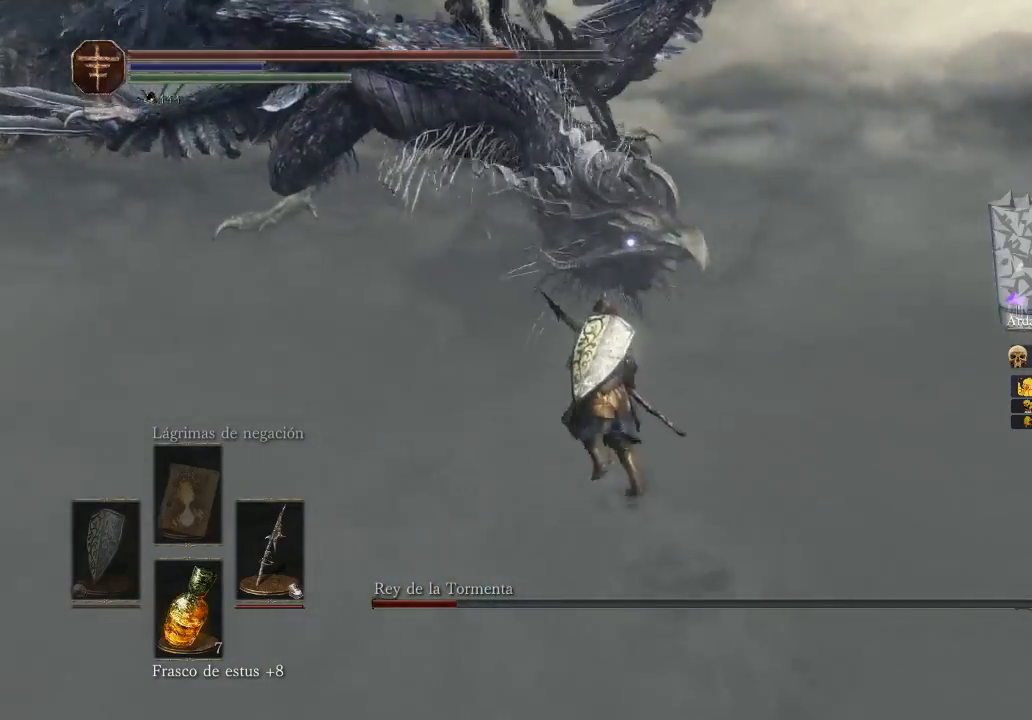
{"buttons": ["B"], "left_stick": "up-left", "right_stick": "center", "events": [[200, "B", "down"]]}
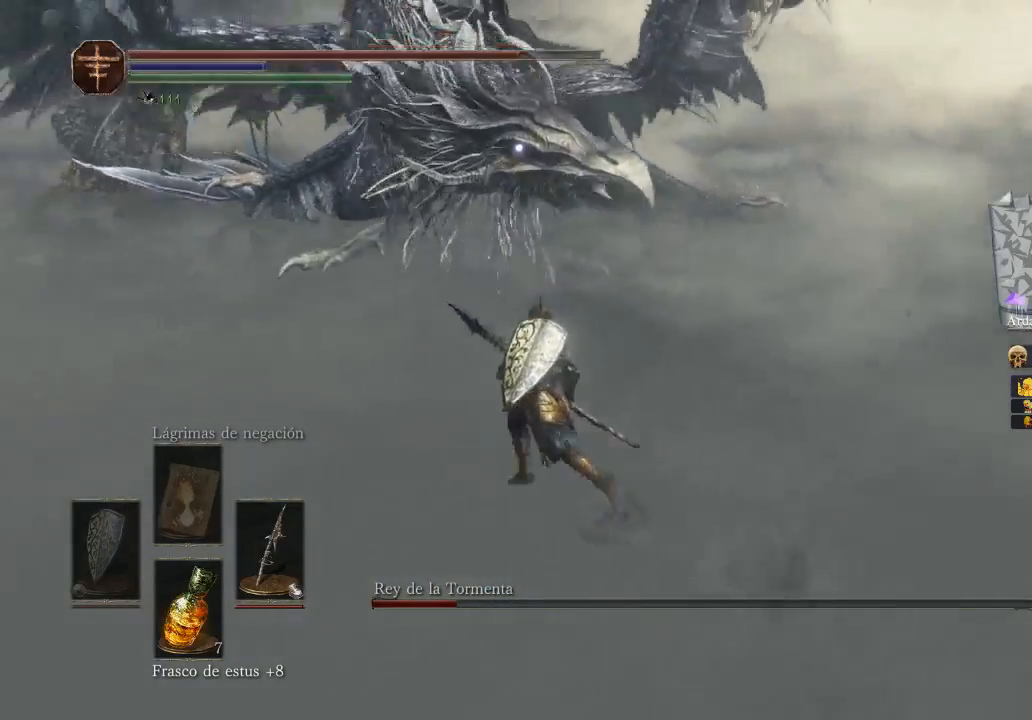
{"buttons": ["B"], "left_stick": "up-left", "right_stick": "center", "events": []}
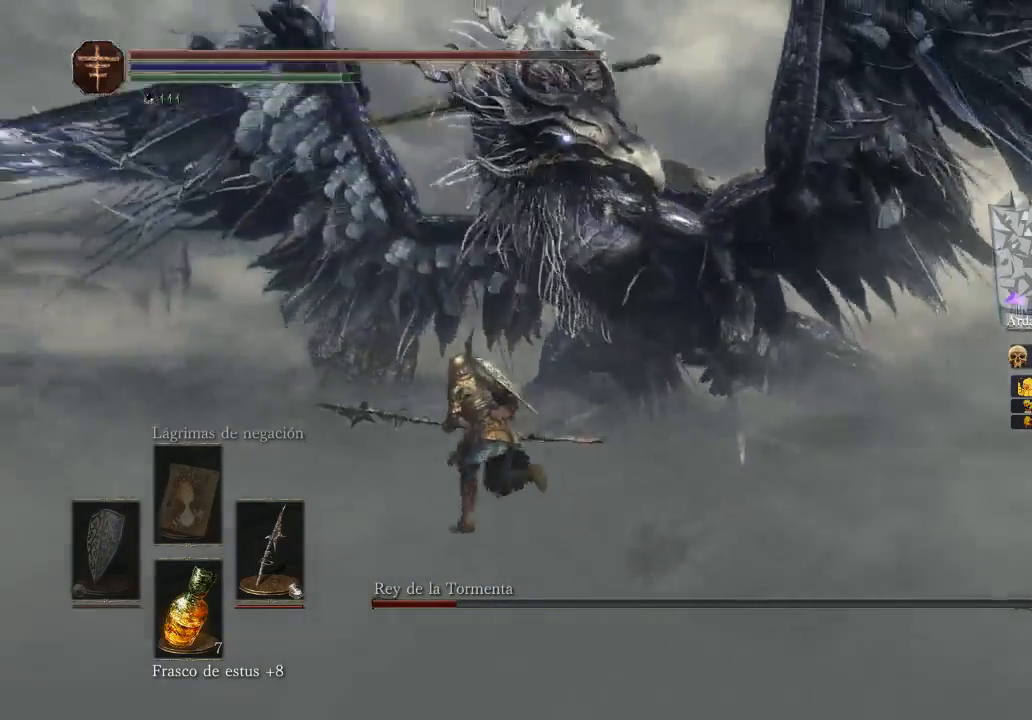
{"buttons": ["B"], "left_stick": "up", "right_stick": "center", "events": [[233, "left_stick", "up"]]}
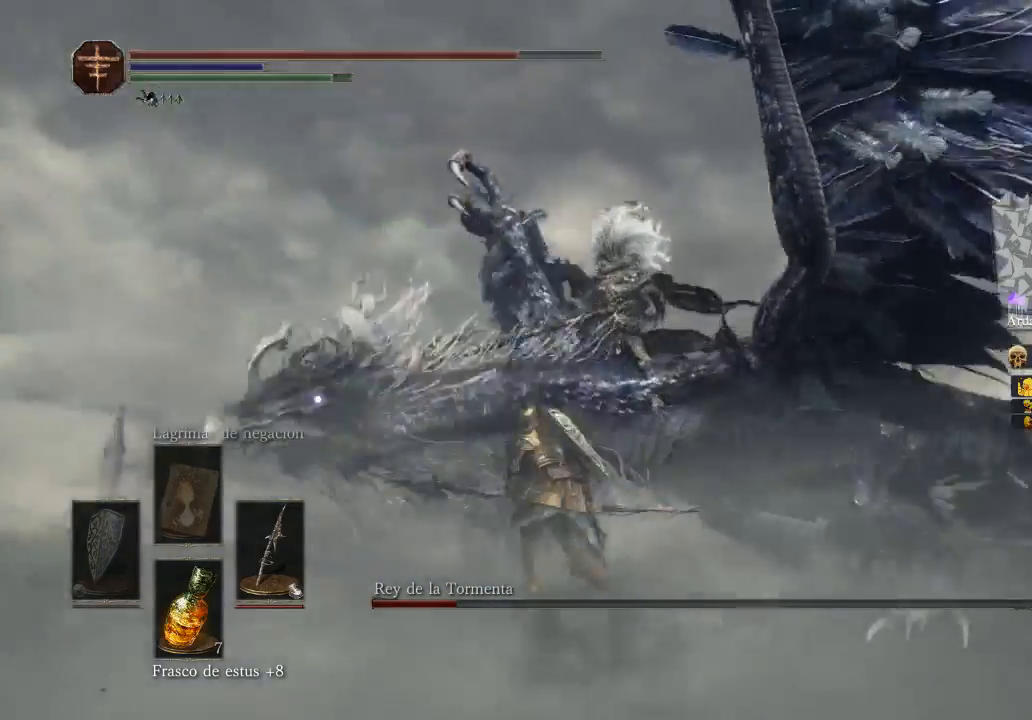
{"buttons": ["B"], "left_stick": "up", "right_stick": "center", "events": [[67, "left_stick", "up-left"], [433, "left_stick", "up"]]}